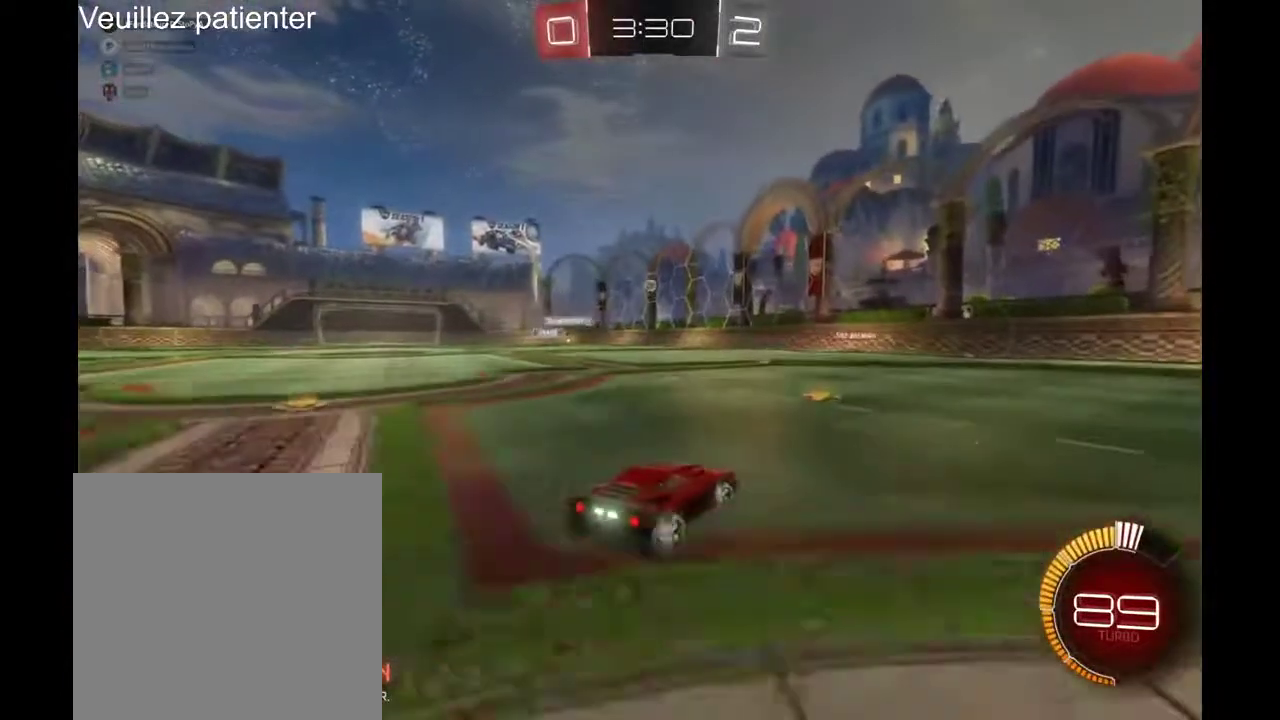
Gameplay with a controller (Xbox layout); each line is a JSON object with the inputs held at the frame after it. "events" lists button and stick changes between this image and that frame as [ms after this image, input, new state], when the widget could be followed in between. Not read: L3 R3.
{"buttons": [], "left_stick": "center", "right_stick": "center", "events": [[67, "left_stick", "center"], [167, "R2", "down"], [333, "R2", "up"]]}
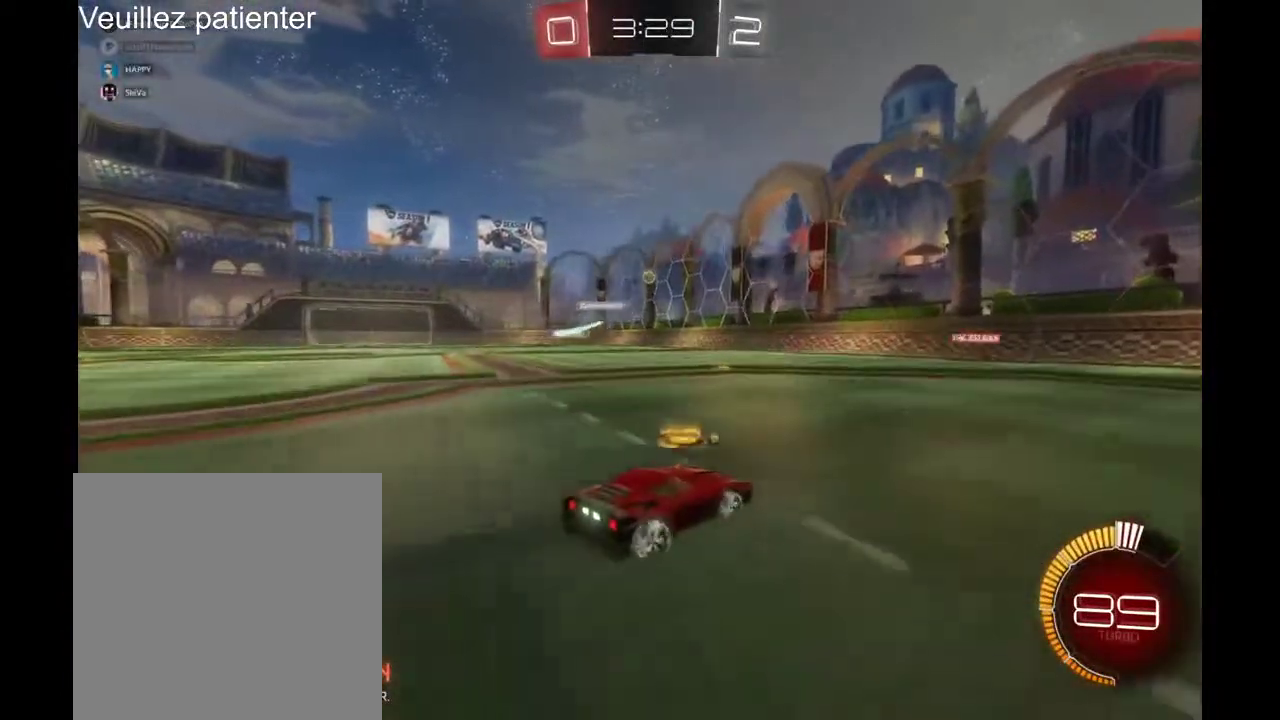
{"buttons": [], "left_stick": "center", "right_stick": "center", "events": [[33, "left_stick", "left"], [233, "left_stick", "center"]]}
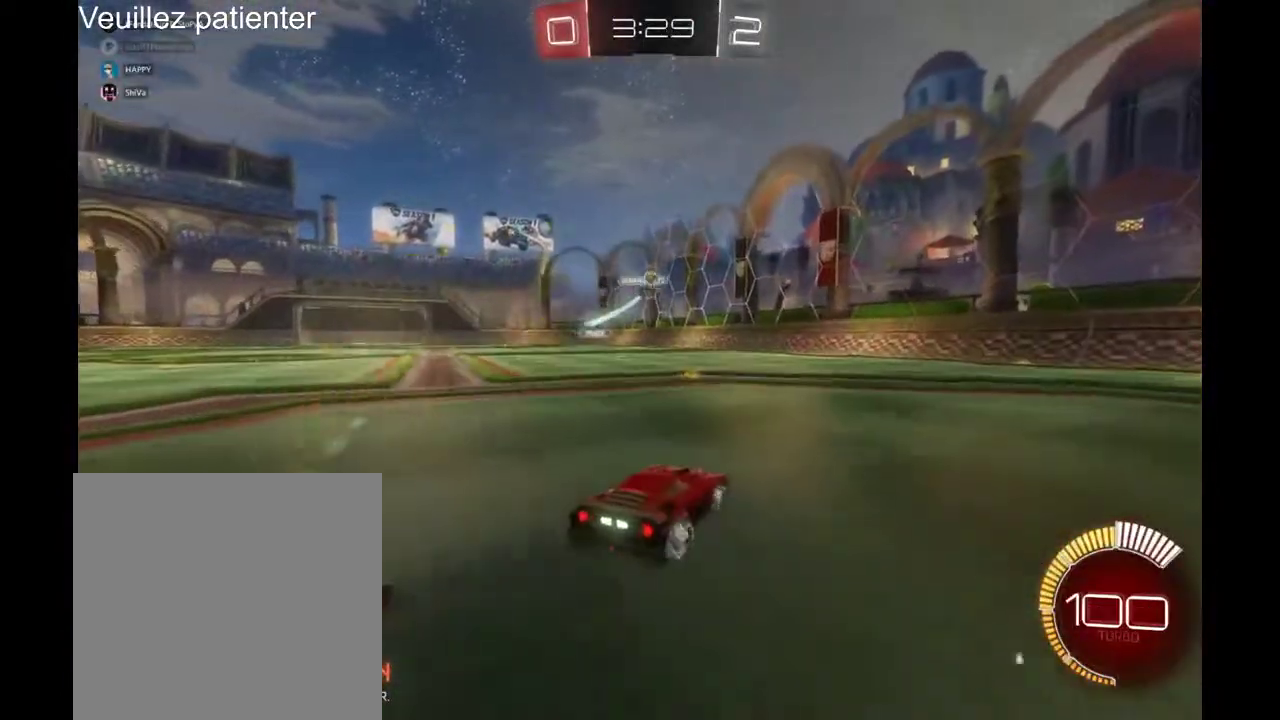
{"buttons": ["R2"], "left_stick": "right", "right_stick": "center", "events": [[300, "R2", "down"], [333, "left_stick", "right"]]}
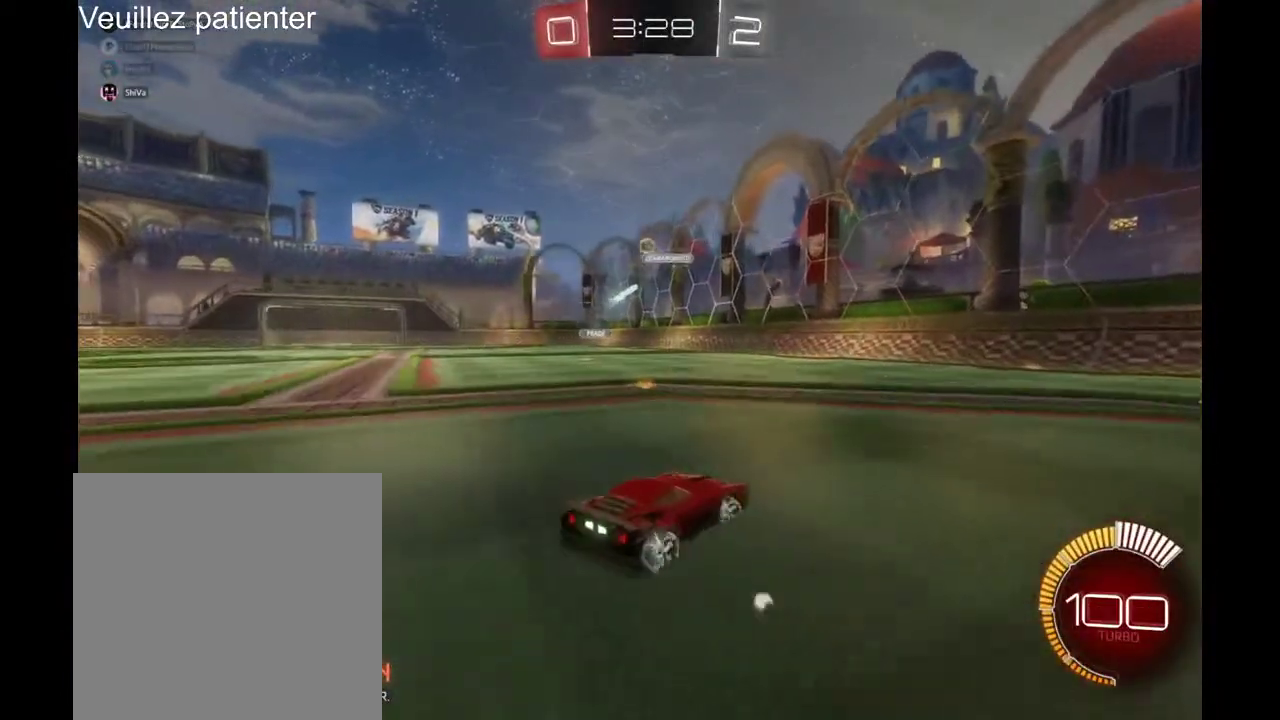
{"buttons": ["R2"], "left_stick": "left", "right_stick": "center", "events": [[33, "left_stick", "center"], [100, "left_stick", "left"]]}
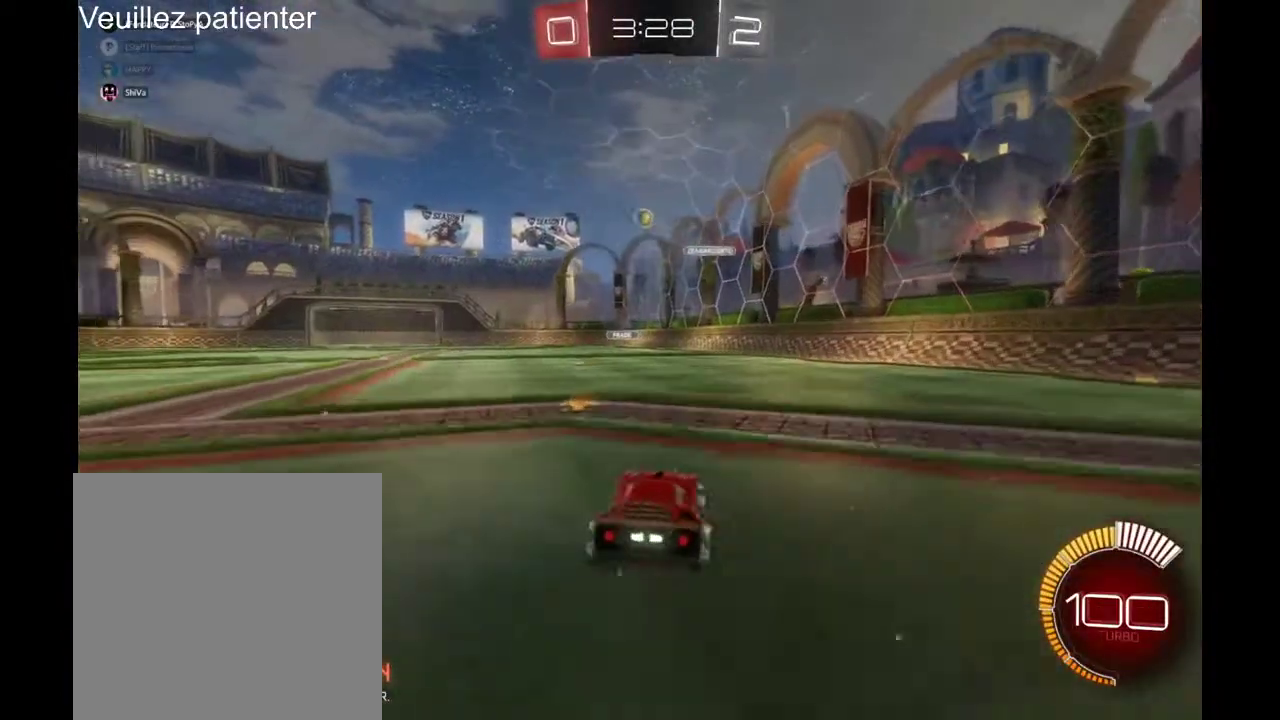
{"buttons": ["R2"], "left_stick": "center", "right_stick": "center", "events": [[67, "left_stick", "down-left"], [100, "A", "down"], [167, "A", "up"], [367, "left_stick", "center"]]}
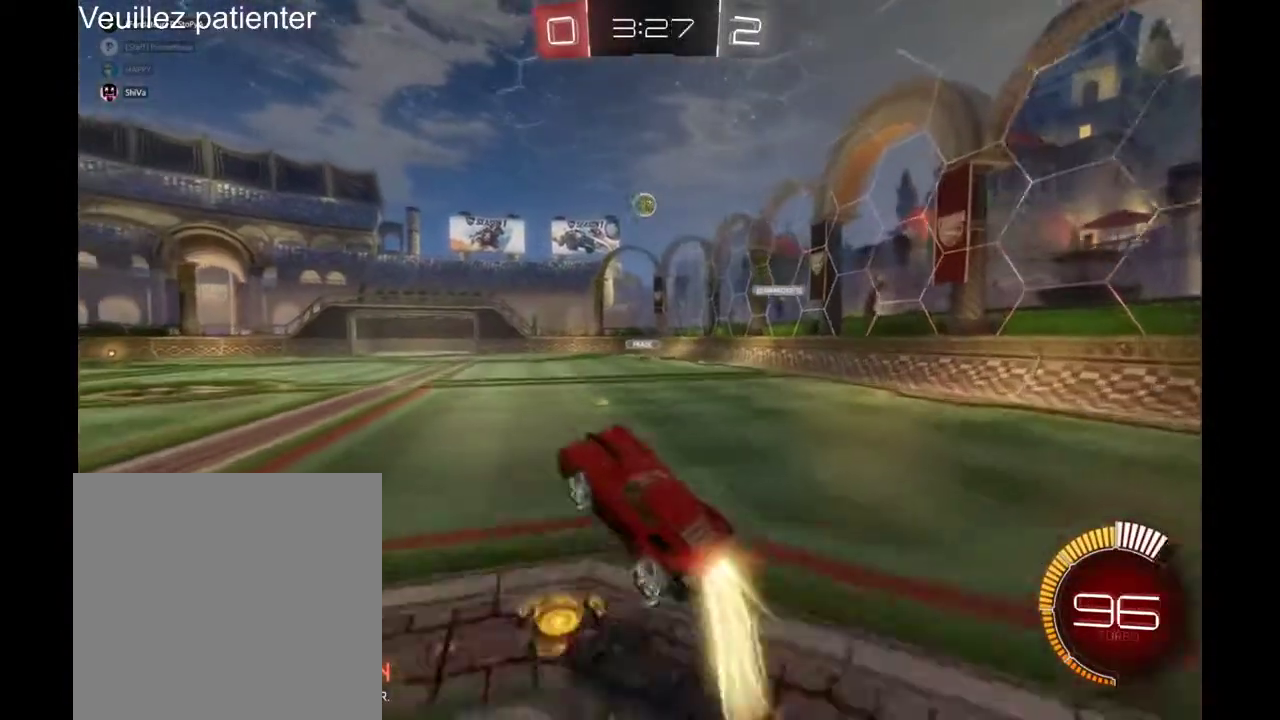
{"buttons": ["R2"], "left_stick": "center", "right_stick": "center"}
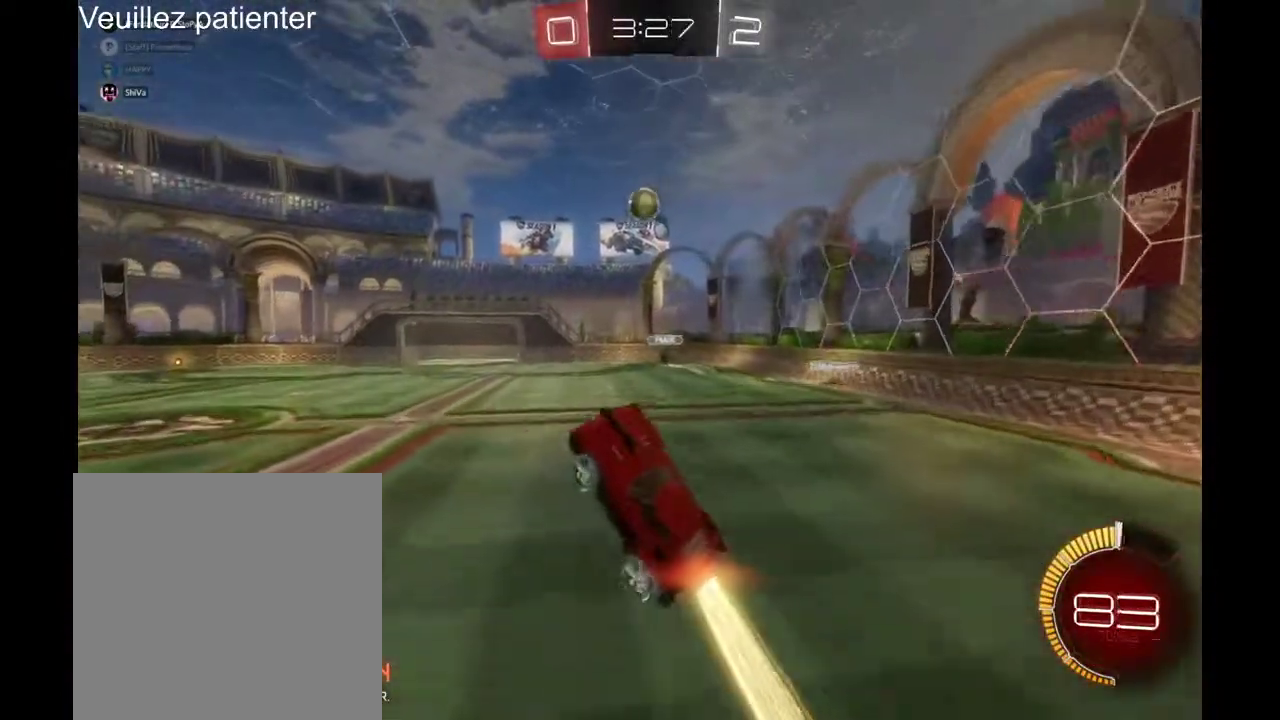
{"buttons": ["R2"], "left_stick": "up-left", "right_stick": "center", "events": [[133, "left_stick", "left"], [367, "left_stick", "up-left"]]}
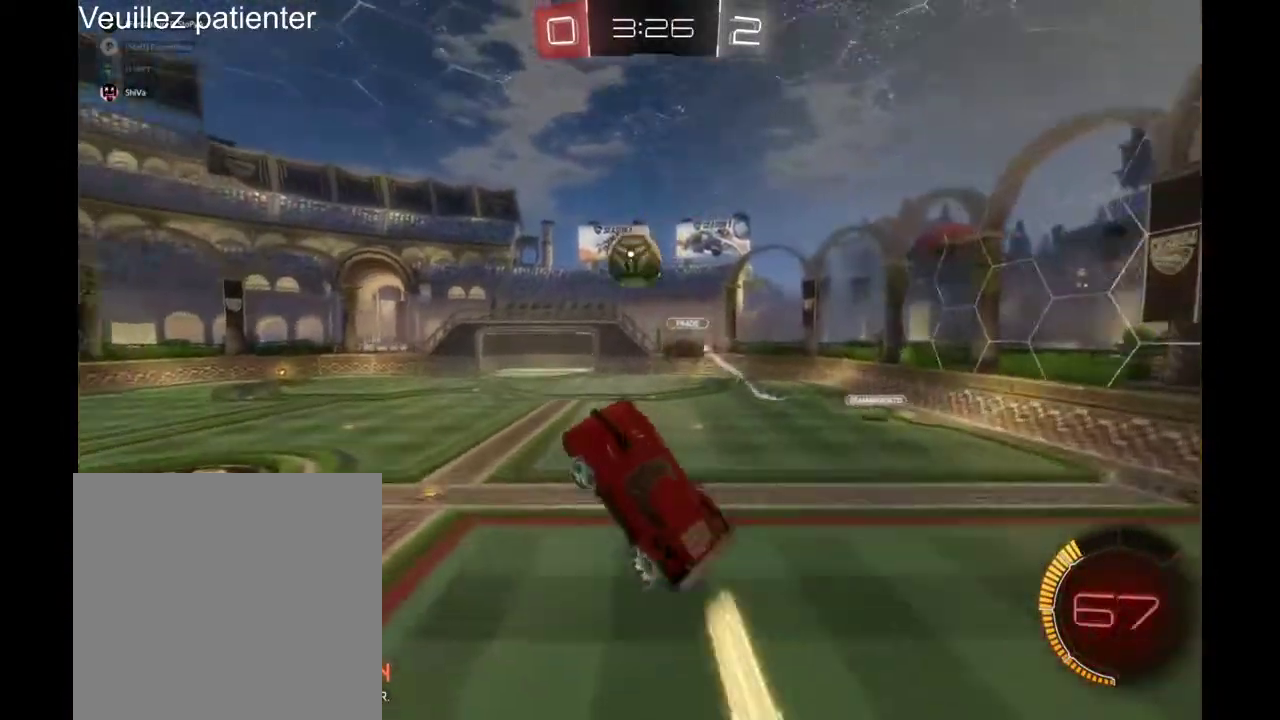
{"buttons": ["R2"], "left_stick": "center", "right_stick": "center"}
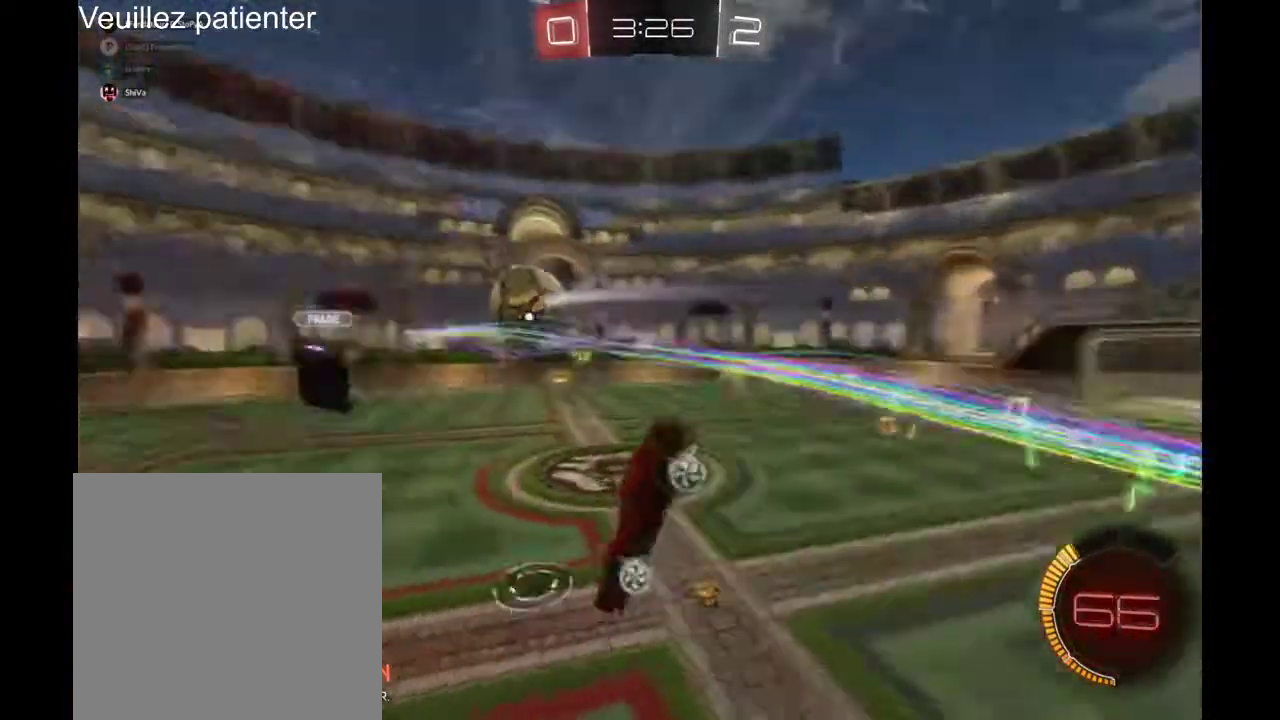
{"buttons": ["R2"], "left_stick": "down-right", "right_stick": "center", "events": [[367, "left_stick", "down-right"]]}
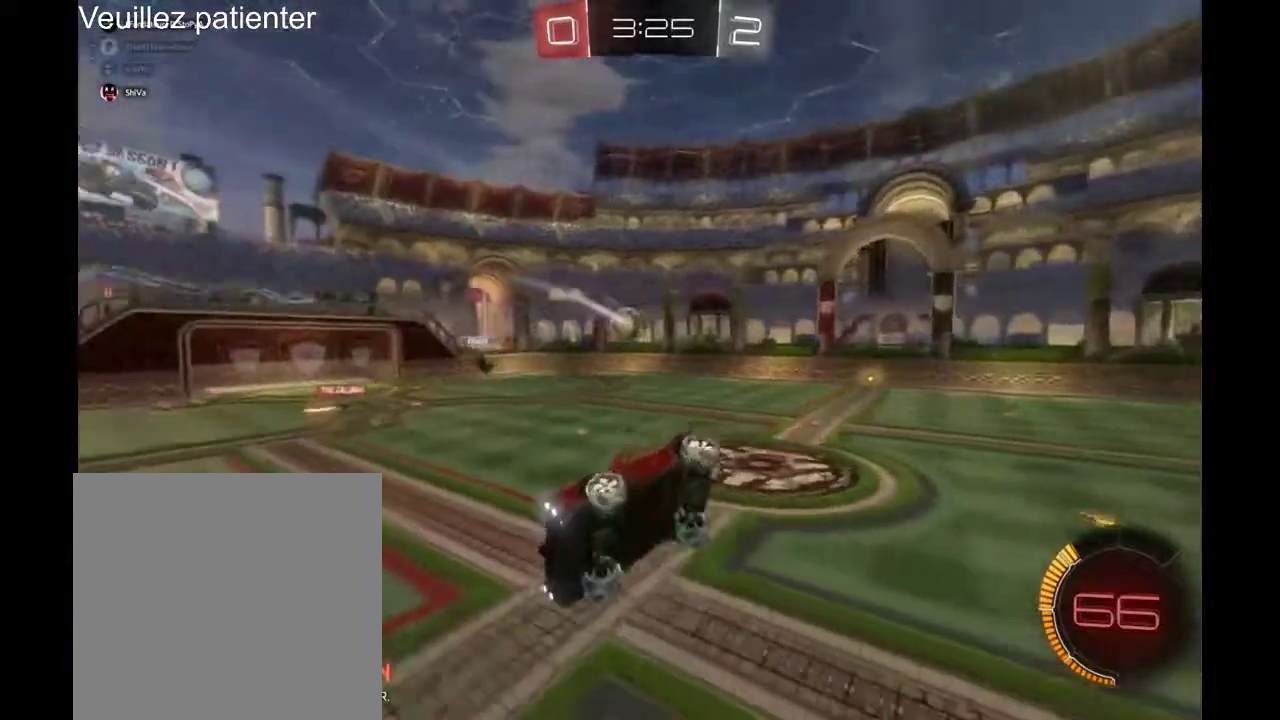
{"buttons": ["R2"], "left_stick": "center", "right_stick": "center", "events": [[300, "left_stick", "center"]]}
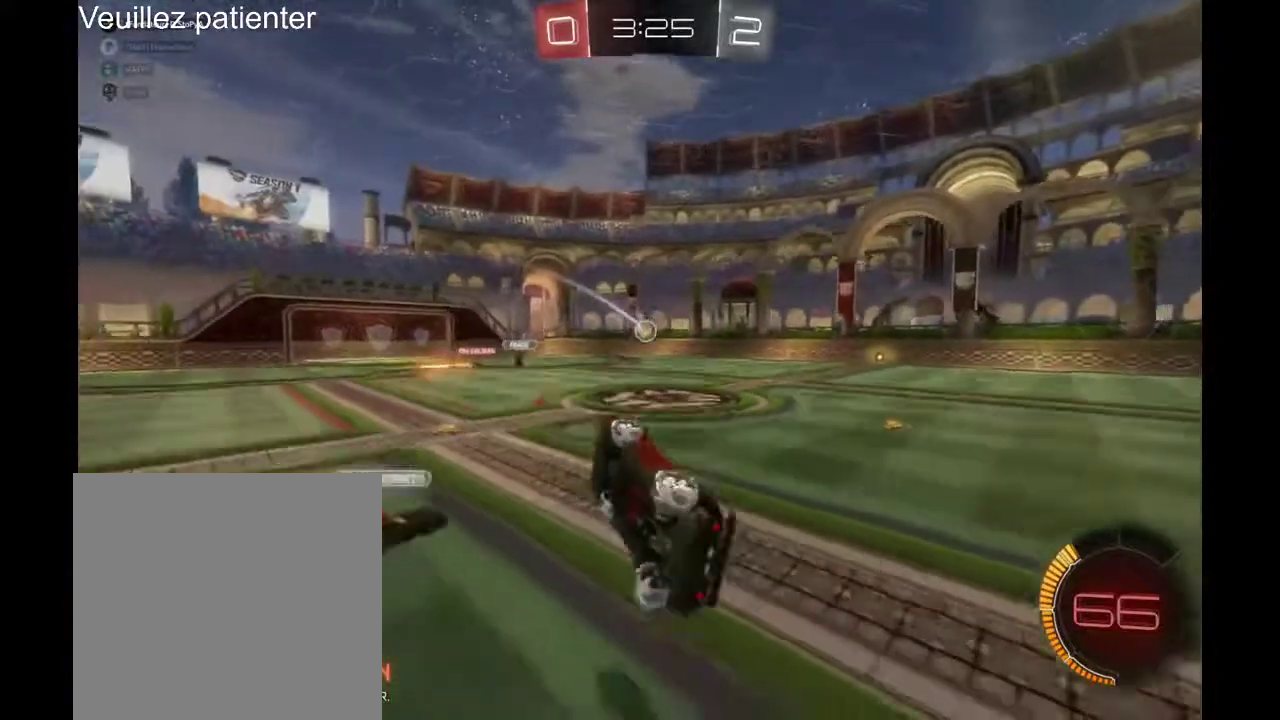
{"buttons": ["R2"], "left_stick": "left", "right_stick": "center", "events": [[467, "left_stick", "left"]]}
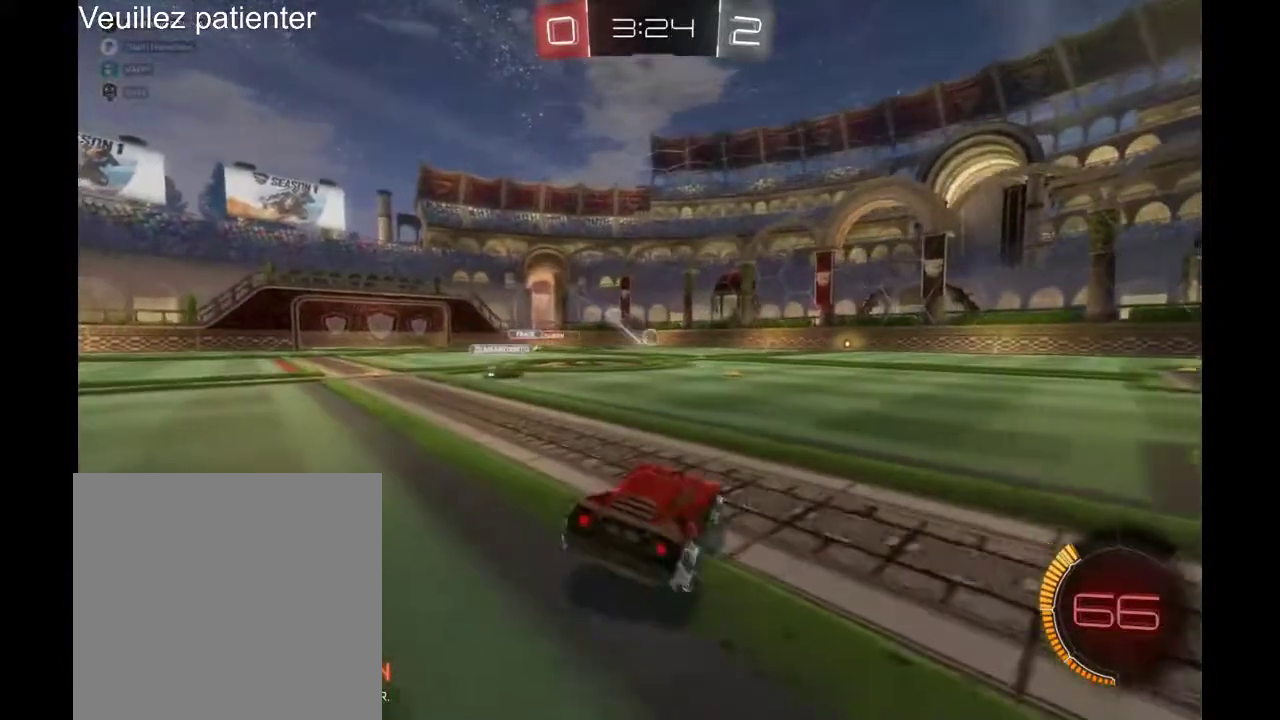
{"buttons": ["R2"], "left_stick": "left", "right_stick": "center"}
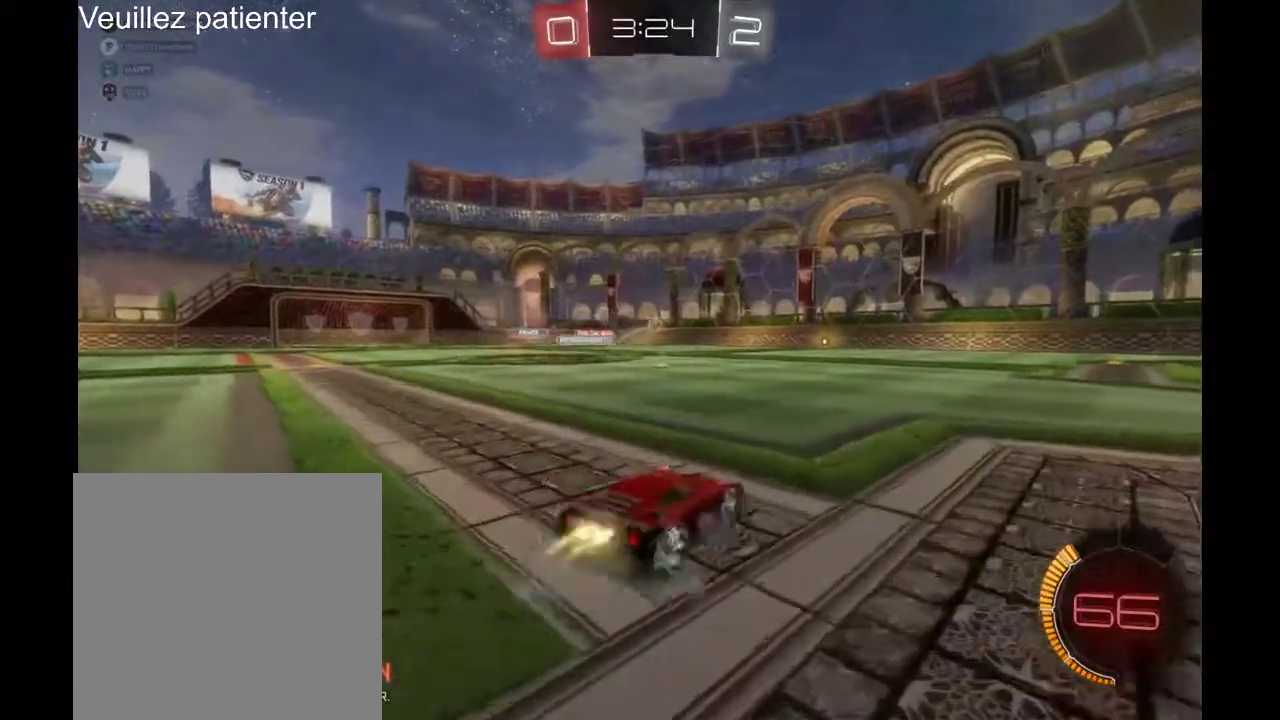
{"buttons": ["A", "R2"], "left_stick": "up", "right_stick": "center", "events": [[200, "left_stick", "up-left"], [333, "left_stick", "up"], [433, "A", "down"]]}
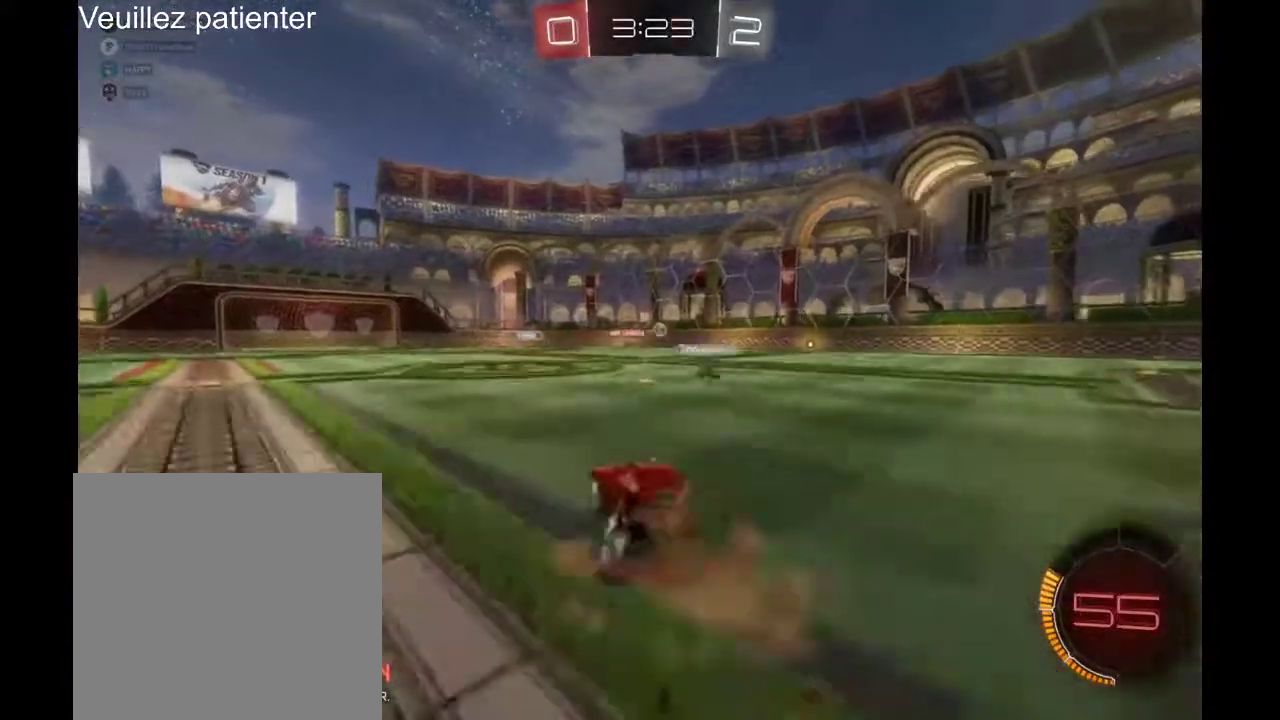
{"buttons": ["R2"], "left_stick": "center", "right_stick": "center", "events": [[33, "A", "up"], [100, "A", "down"], [200, "A", "up"], [267, "left_stick", "center"]]}
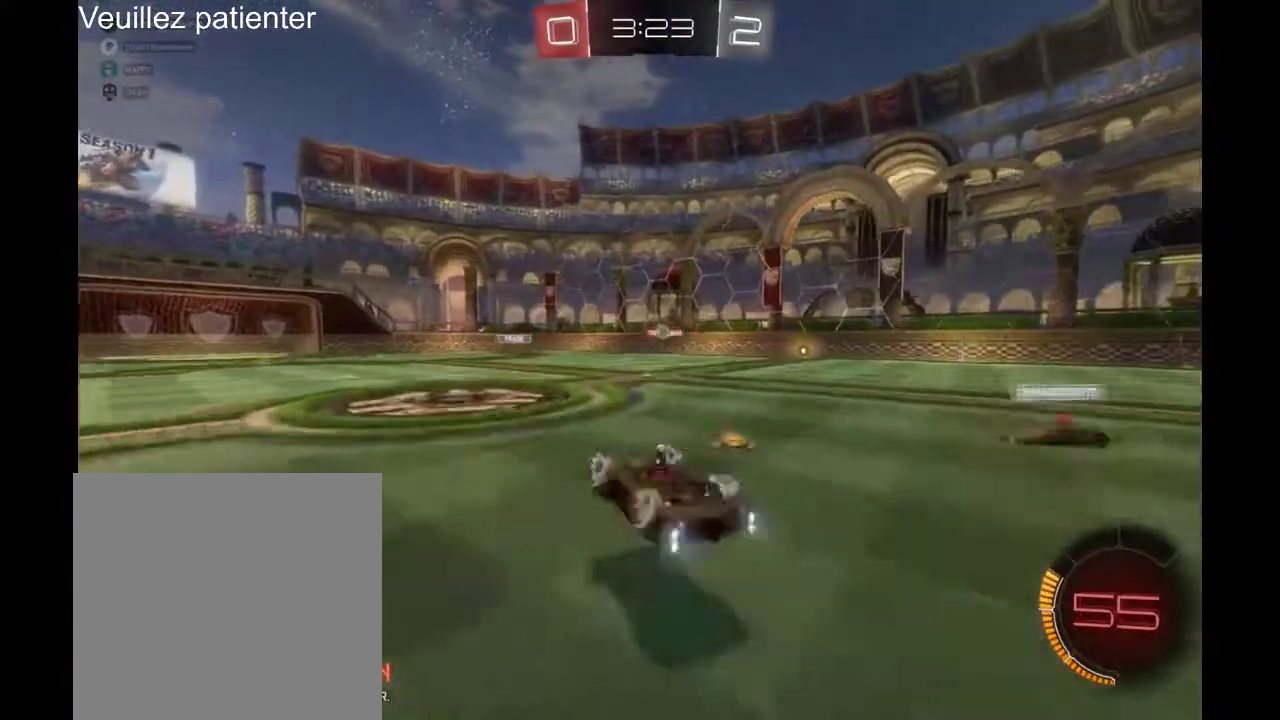
{"buttons": ["R2"], "left_stick": "center", "right_stick": "center", "events": []}
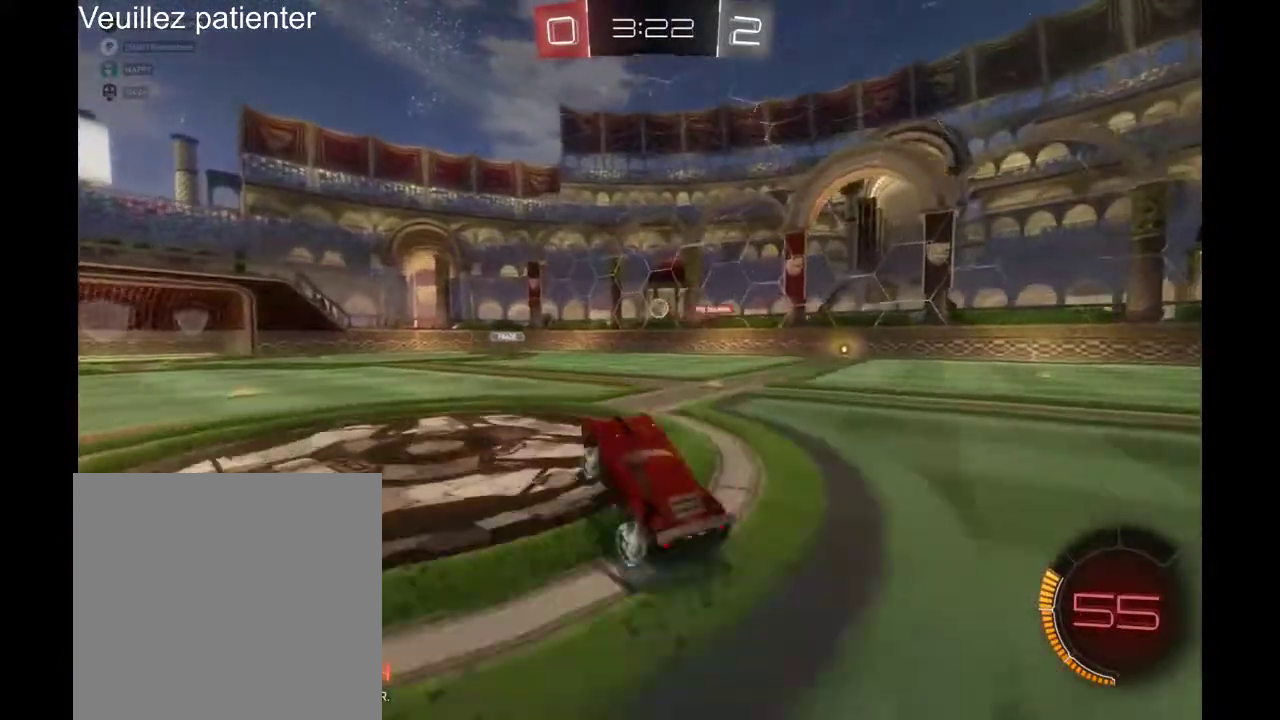
{"buttons": ["R2"], "left_stick": "center", "right_stick": "center", "events": [[300, "left_stick", "right"], [500, "left_stick", "center"]]}
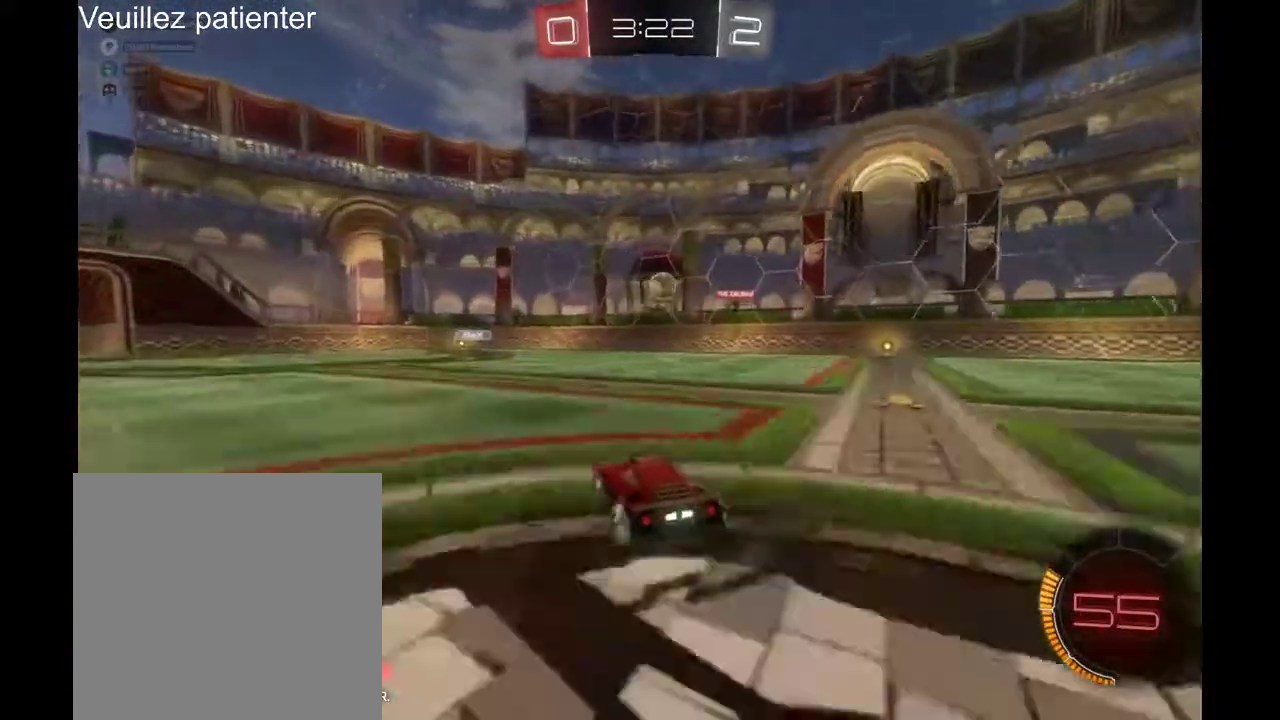
{"buttons": ["A", "R2"], "left_stick": "right", "right_stick": "center", "events": [[367, "left_stick", "right"], [500, "A", "down"]]}